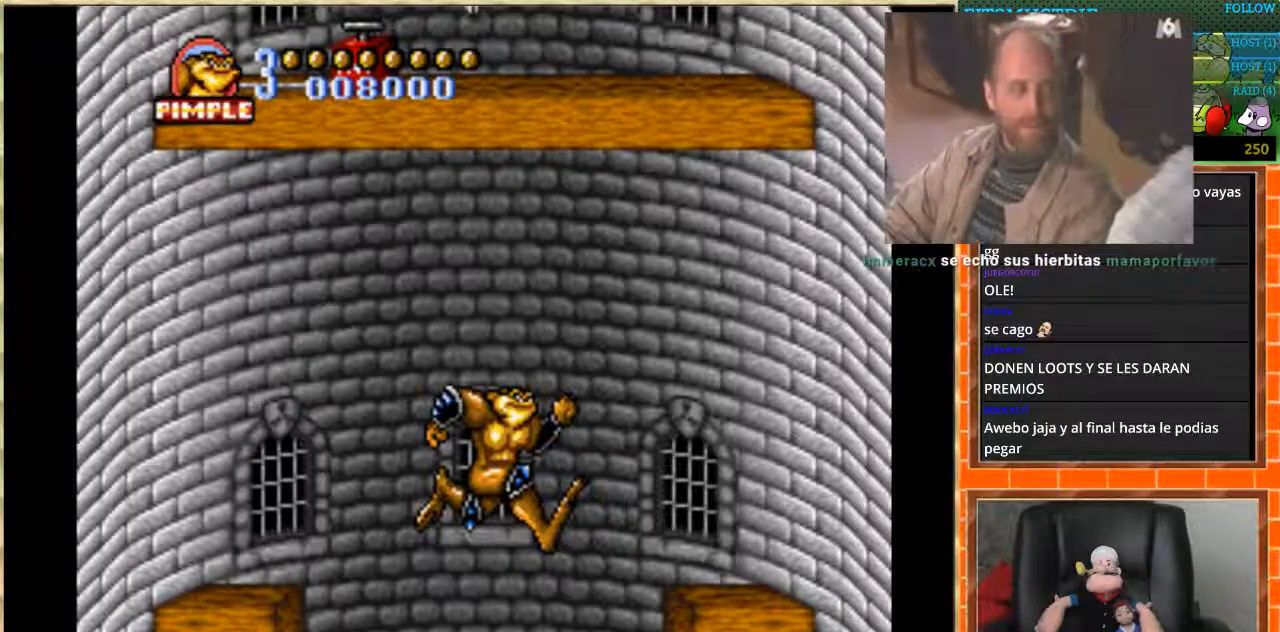
Gameplay with a controller (Nintendo layout); each line is a JSON object with the inputs held at the frame after it. "events" lists button and stick changes between this image and that frame as [ms after this image, input, new state], when the widget could be followed in between. Not read: L1 L3 R3 Y.
{"buttons": [], "events": [[133, "START", "down"], [334, "START", "up"]]}
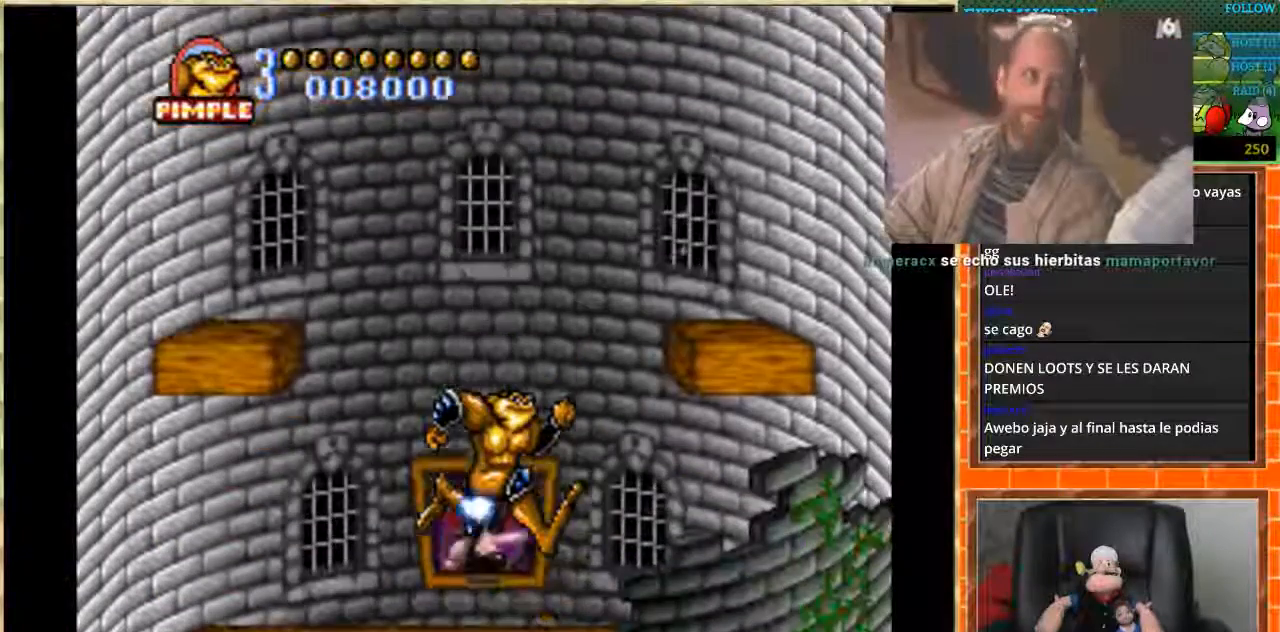
{"buttons": [], "events": []}
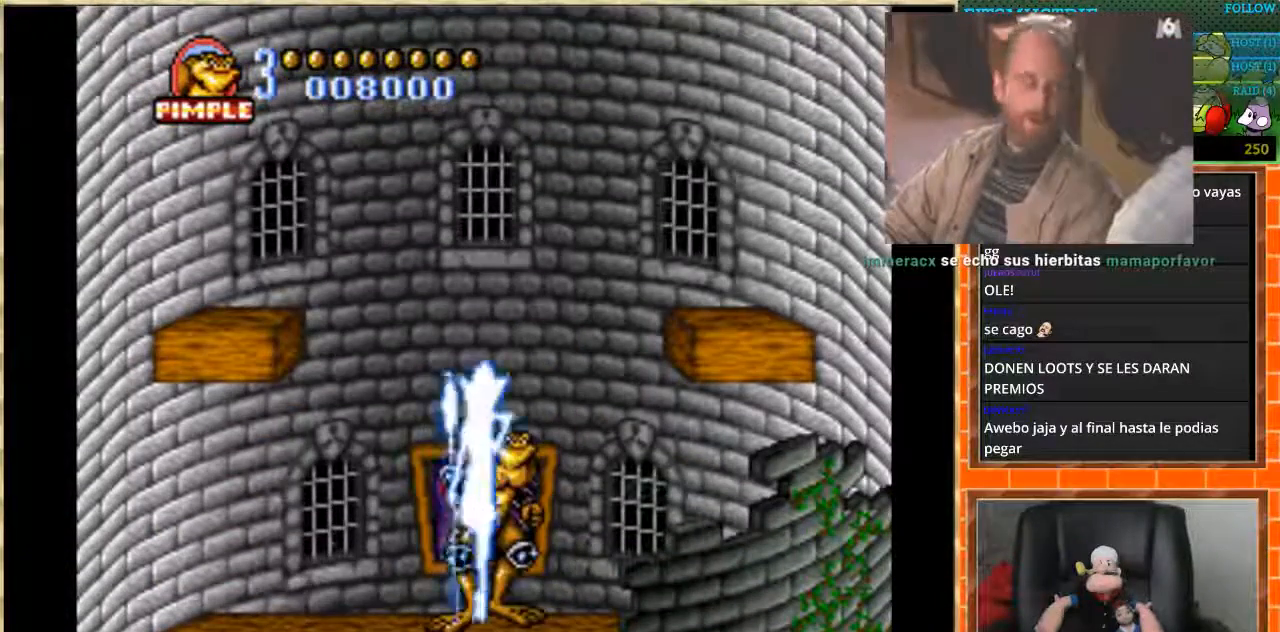
{"buttons": ["DPAD_RIGHT"], "events": [[33, "DPAD_LEFT", "down"], [500, "DPAD_LEFT", "up"], [500, "DPAD_RIGHT", "down"]]}
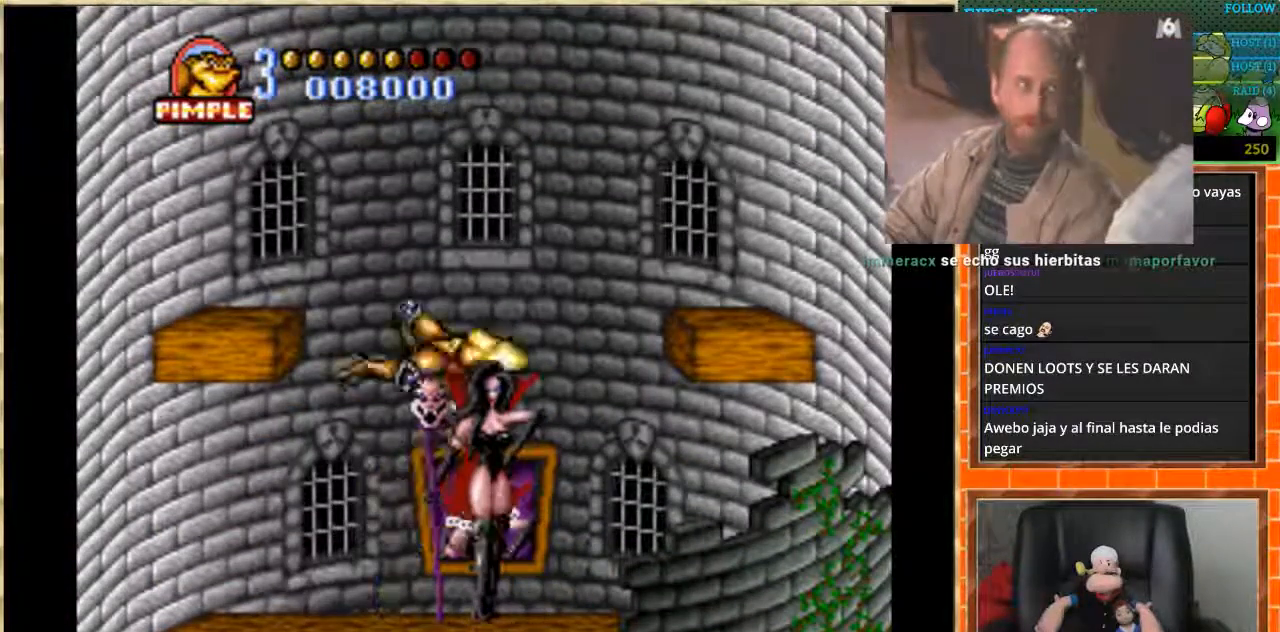
{"buttons": [], "events": [[167, "B", "down"], [167, "DPAD_RIGHT", "up"], [267, "B", "up"]]}
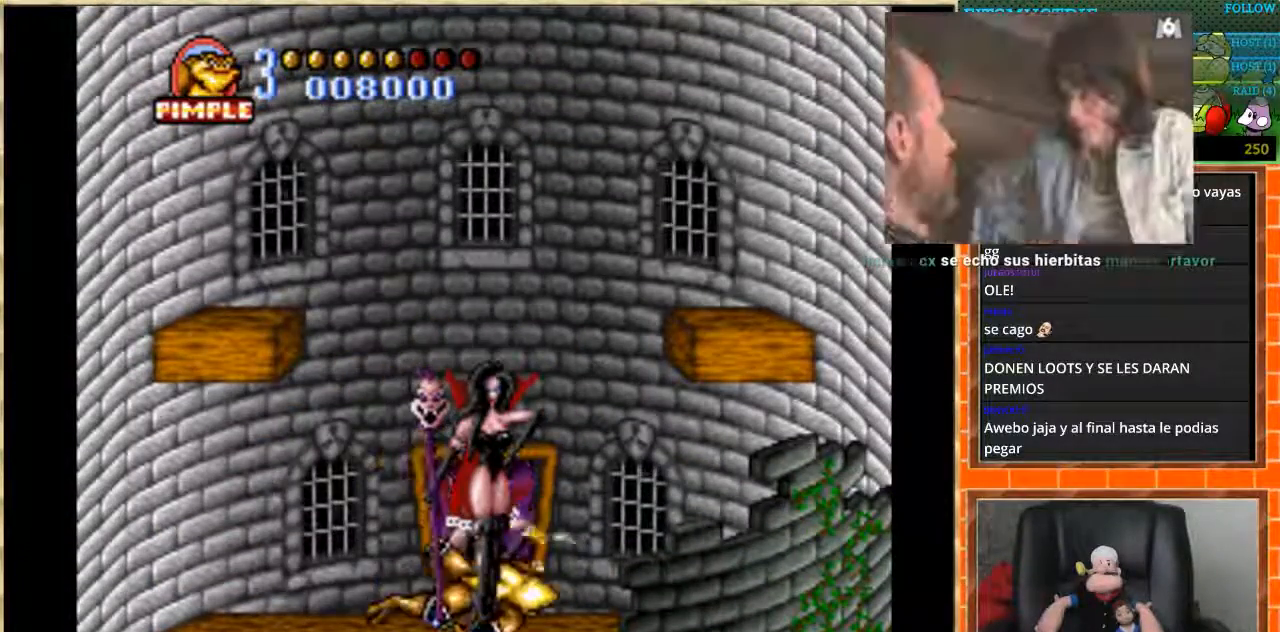
{"buttons": ["B"], "events": [[234, "B", "down"], [334, "B", "up"], [434, "B", "down"]]}
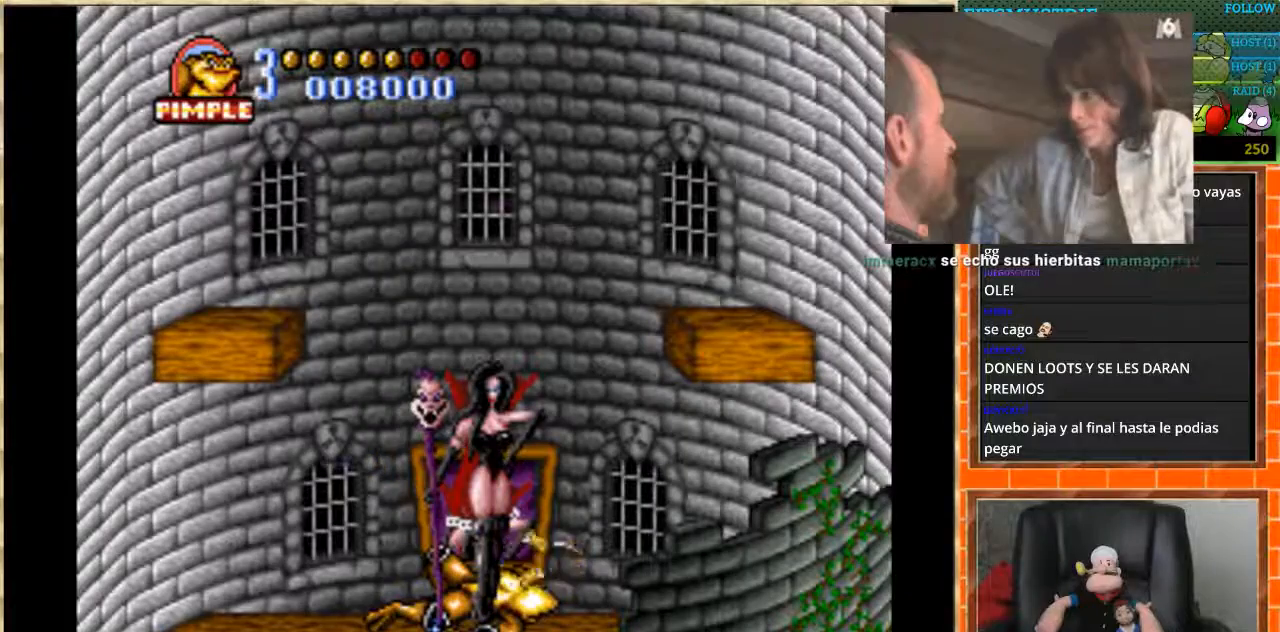
{"buttons": ["DPAD_LEFT"], "events": [[66, "B", "up"], [133, "DPAD_LEFT", "down"]]}
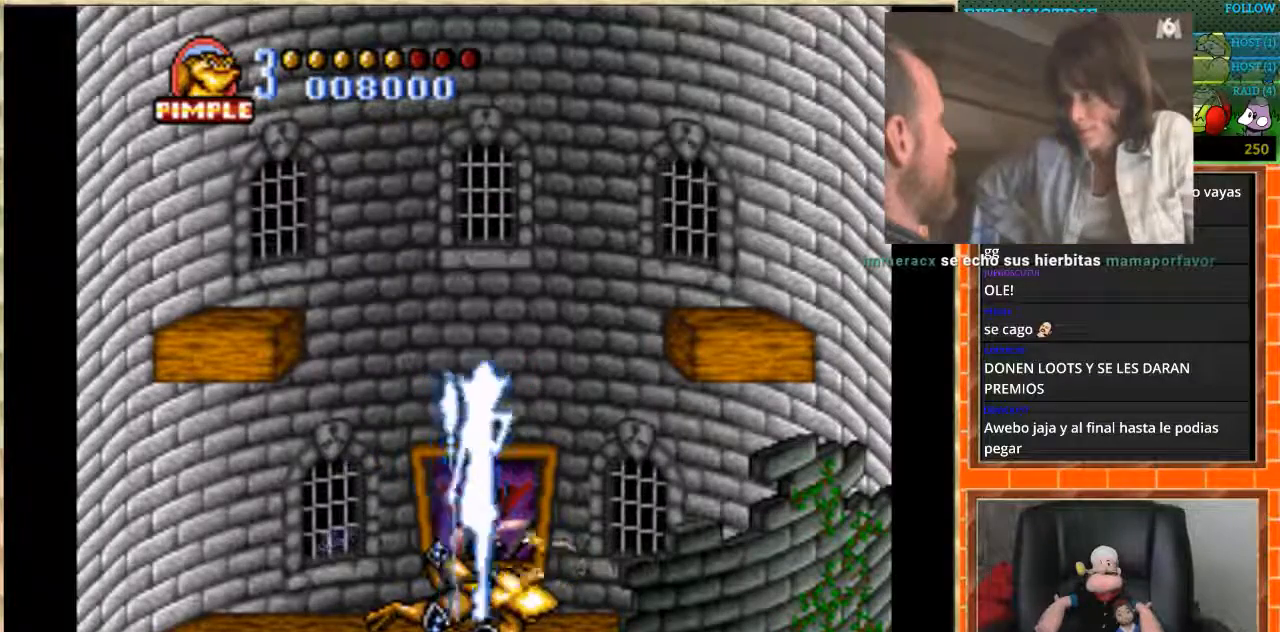
{"buttons": ["DPAD_LEFT"], "events": []}
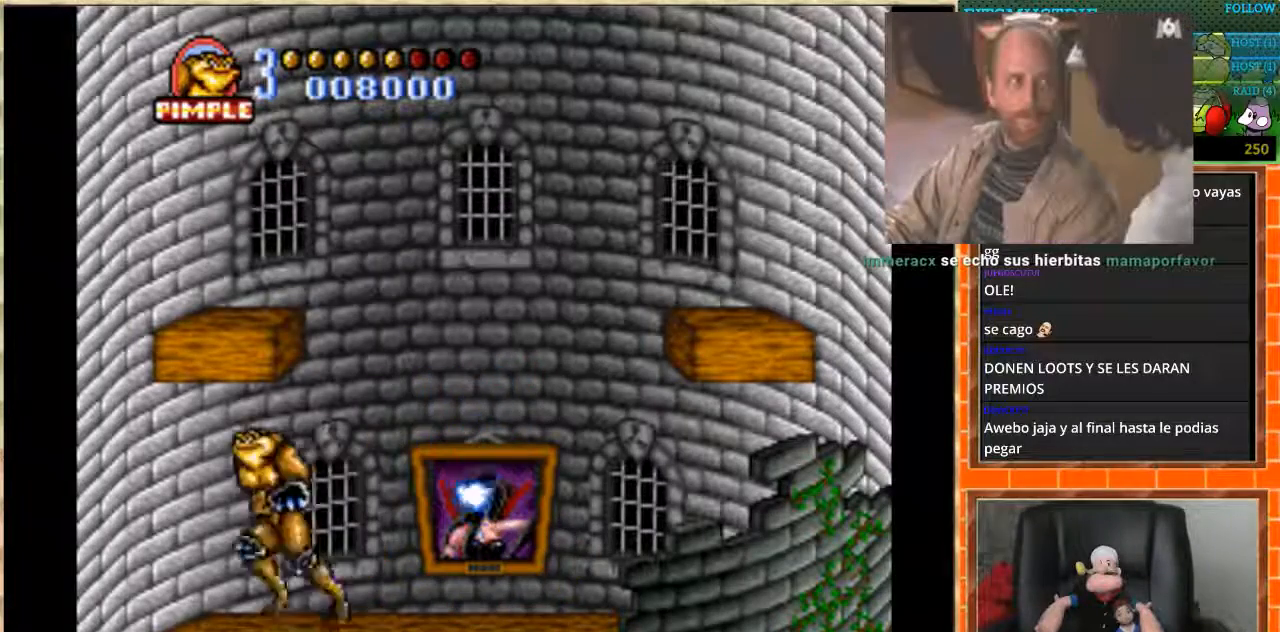
{"buttons": ["DPAD_RIGHT"], "events": [[201, "DPAD_LEFT", "up"], [401, "DPAD_RIGHT", "down"]]}
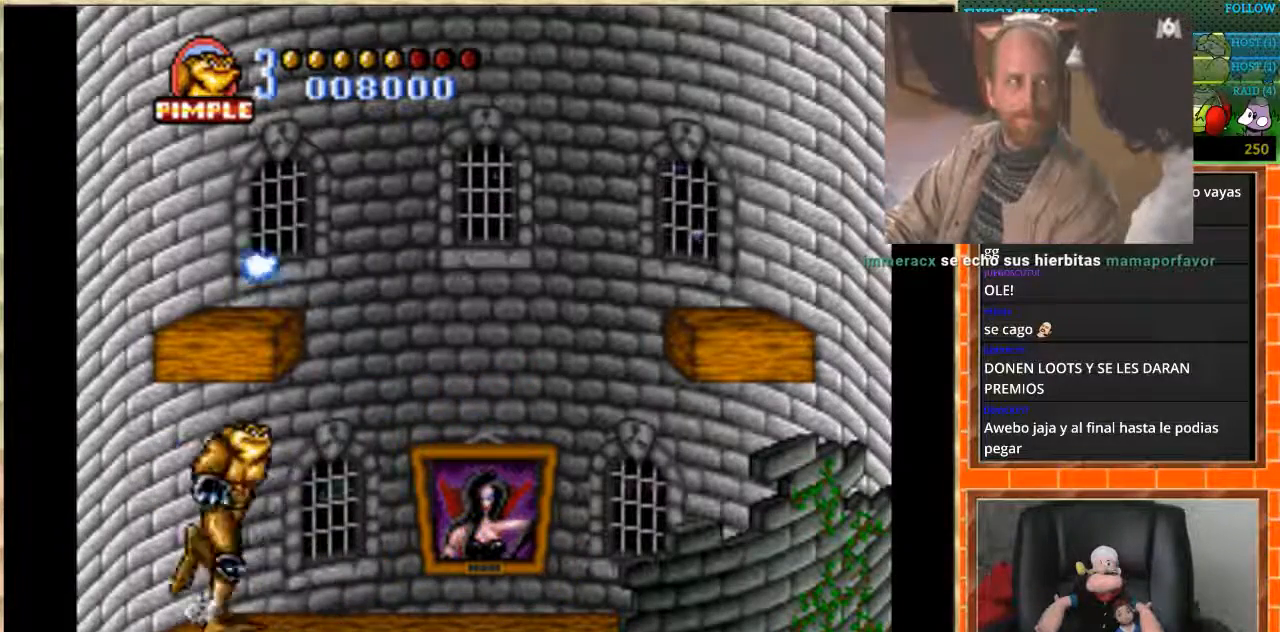
{"buttons": ["DPAD_LEFT"], "events": [[400, "DPAD_RIGHT", "up"], [501, "DPAD_LEFT", "down"]]}
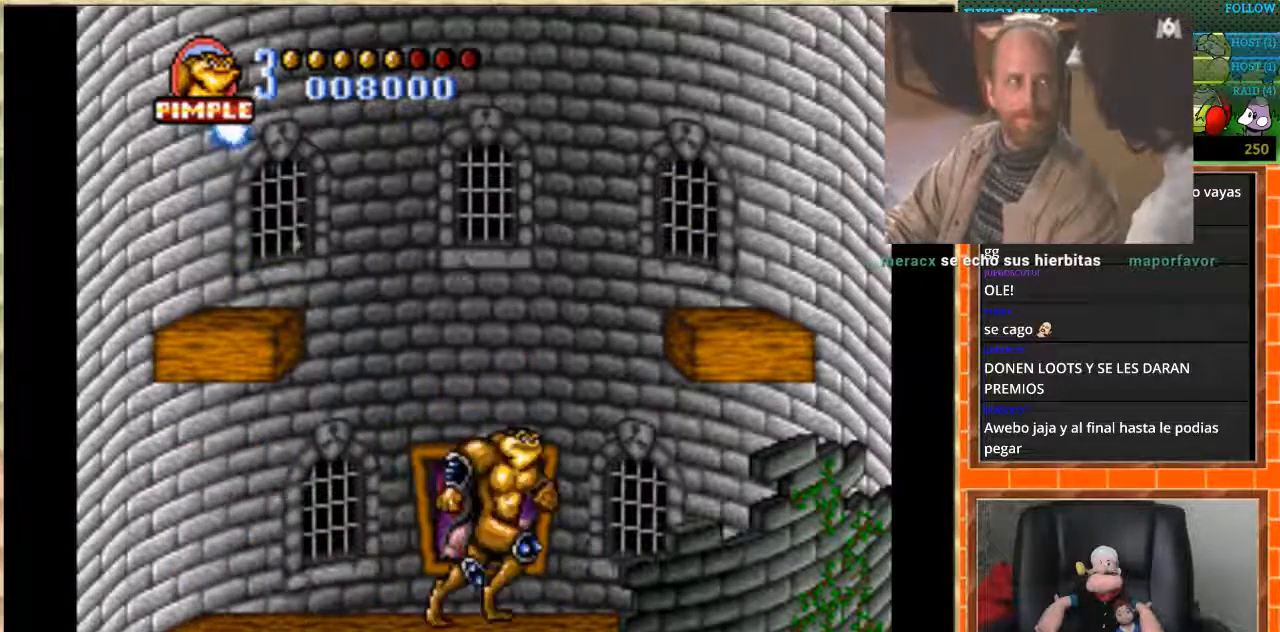
{"buttons": [], "events": [[100, "DPAD_LEFT", "up"], [367, "DPAD_LEFT", "down"], [433, "DPAD_LEFT", "up"]]}
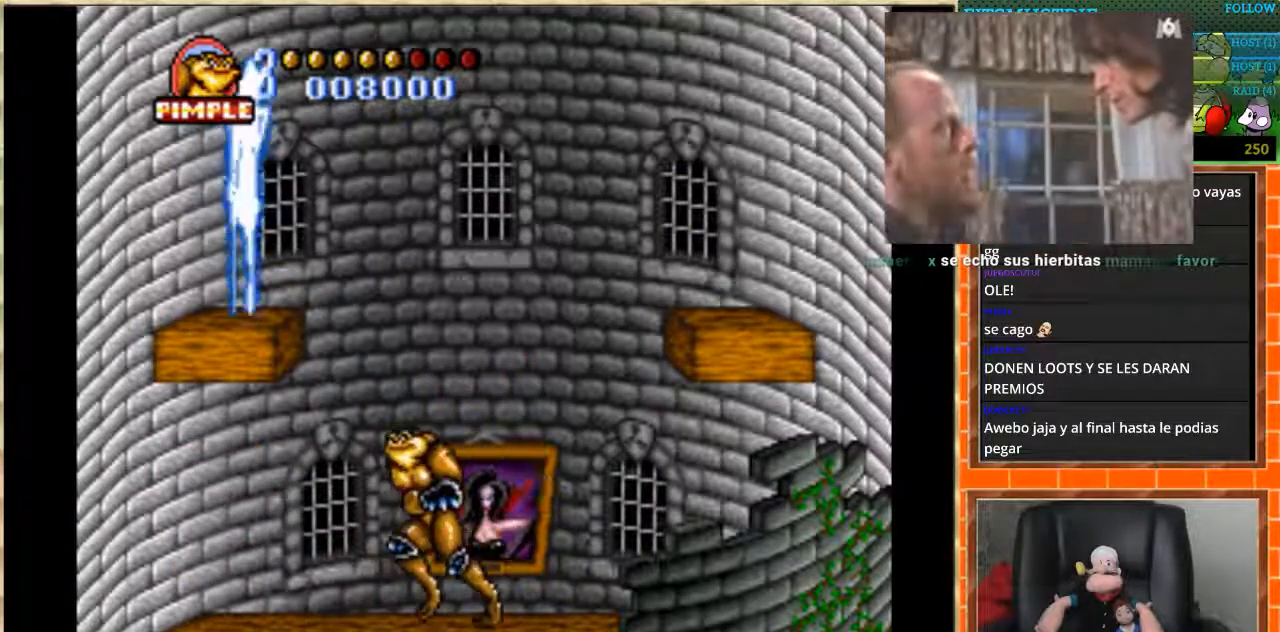
{"buttons": [], "events": [[200, "DPAD_LEFT", "down"], [300, "DPAD_LEFT", "up"]]}
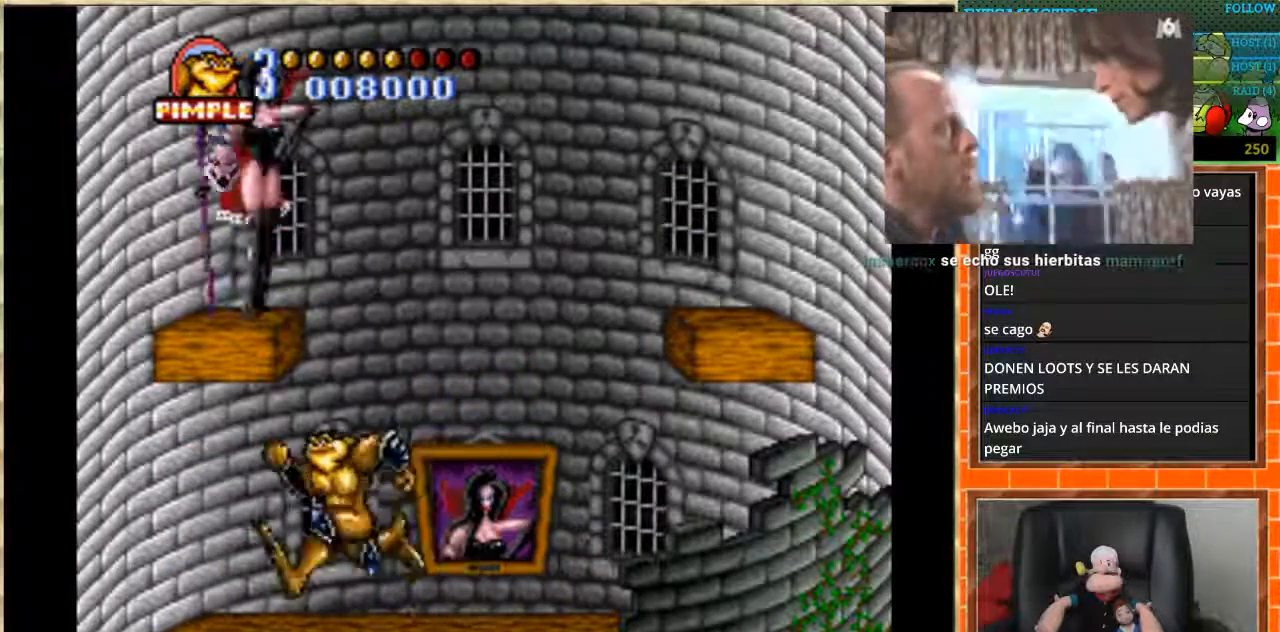
{"buttons": [], "events": [[67, "A", "down"], [201, "B", "down"], [301, "A", "up"], [368, "B", "up"]]}
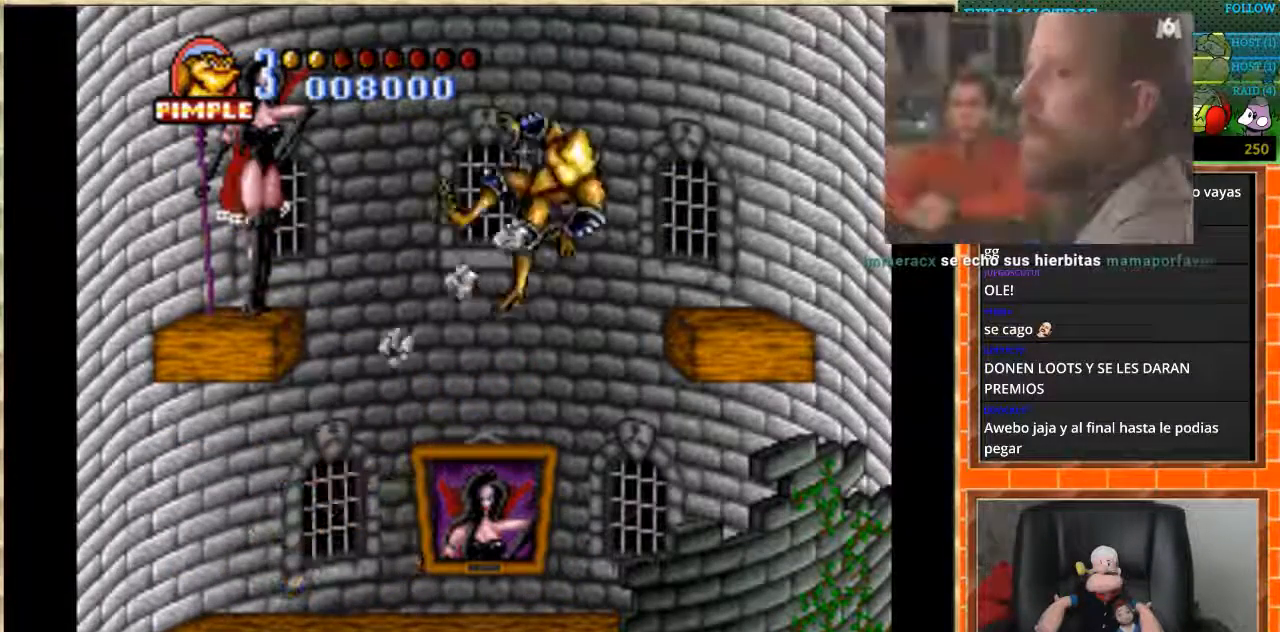
{"buttons": ["DPAD_LEFT"], "events": [[501, "DPAD_LEFT", "down"]]}
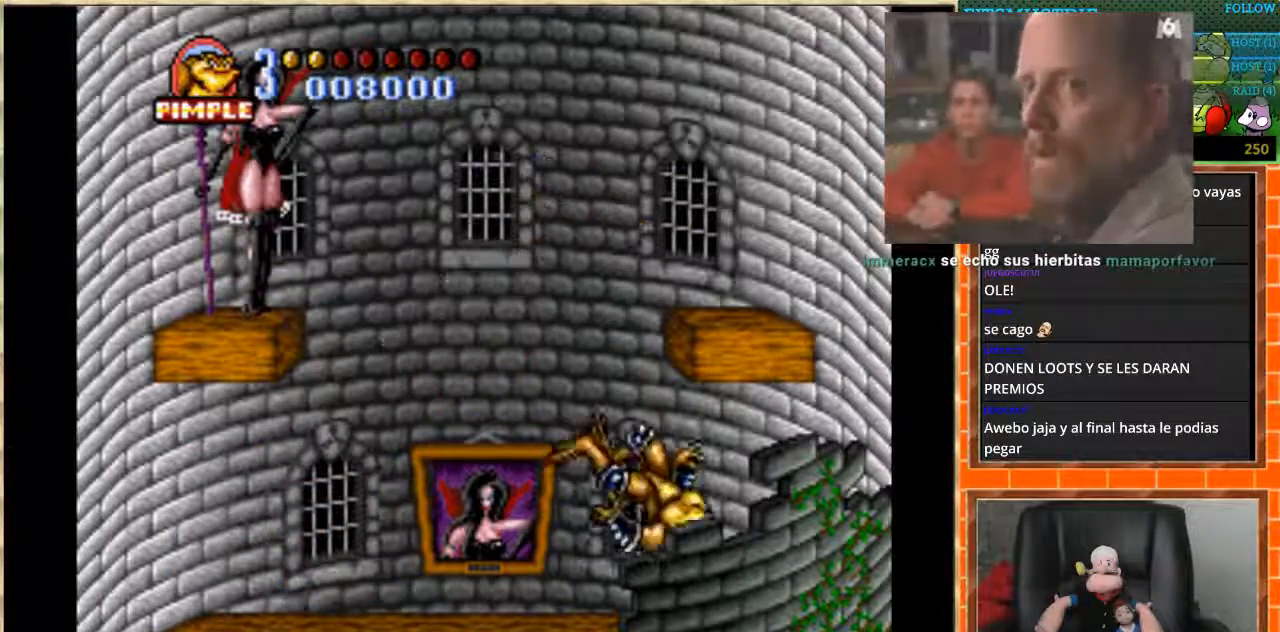
{"buttons": ["DPAD_LEFT"], "events": []}
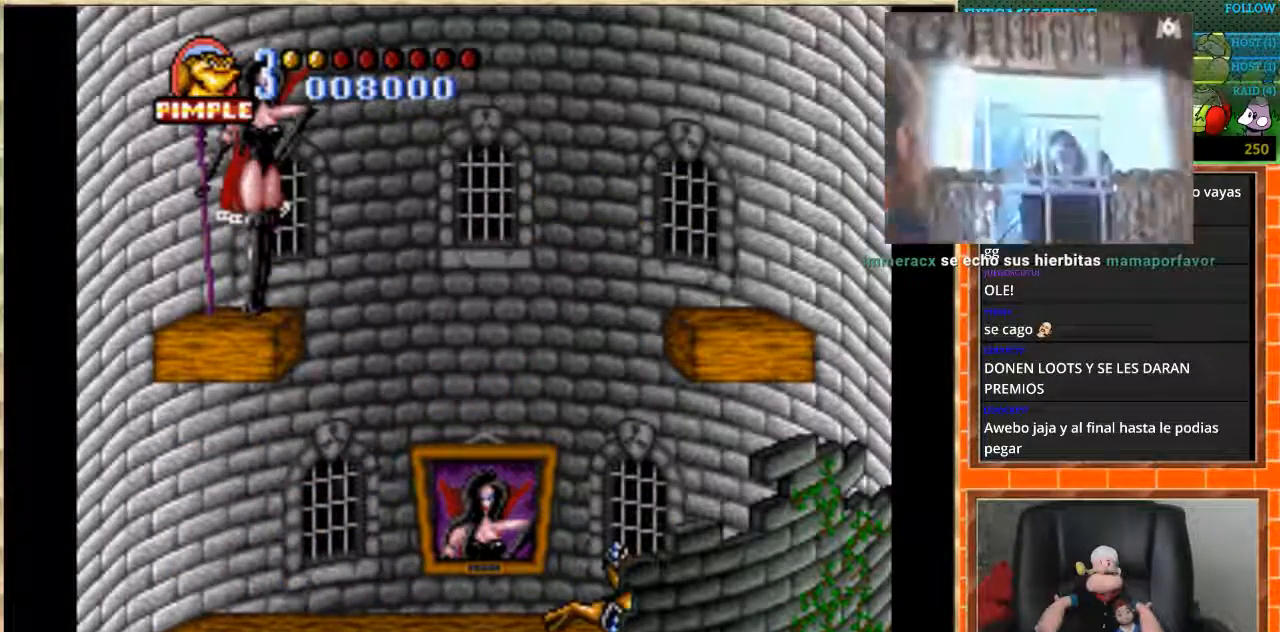
{"buttons": [], "events": [[133, "DPAD_LEFT", "up"]]}
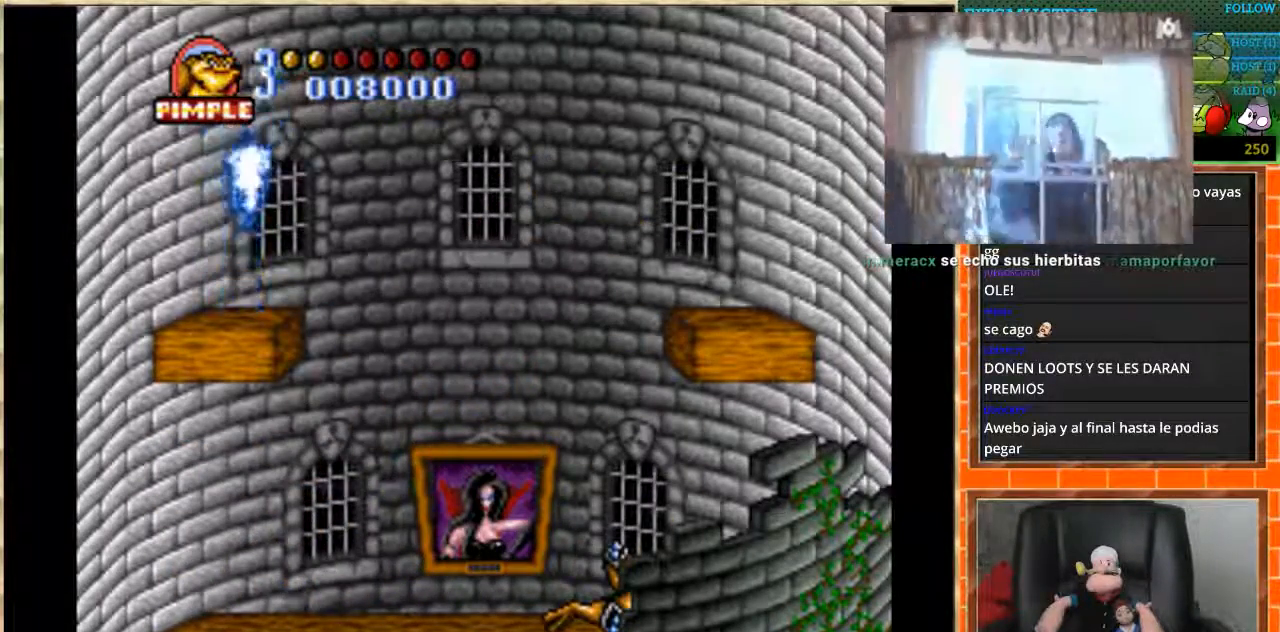
{"buttons": [], "events": []}
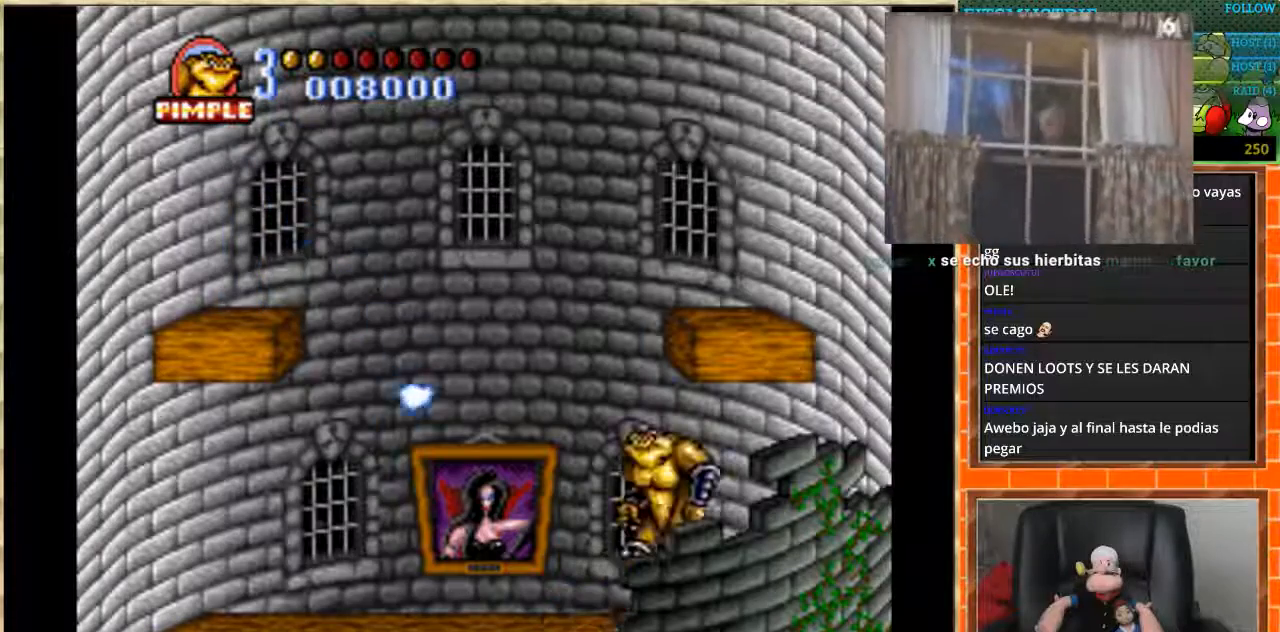
{"buttons": [], "events": []}
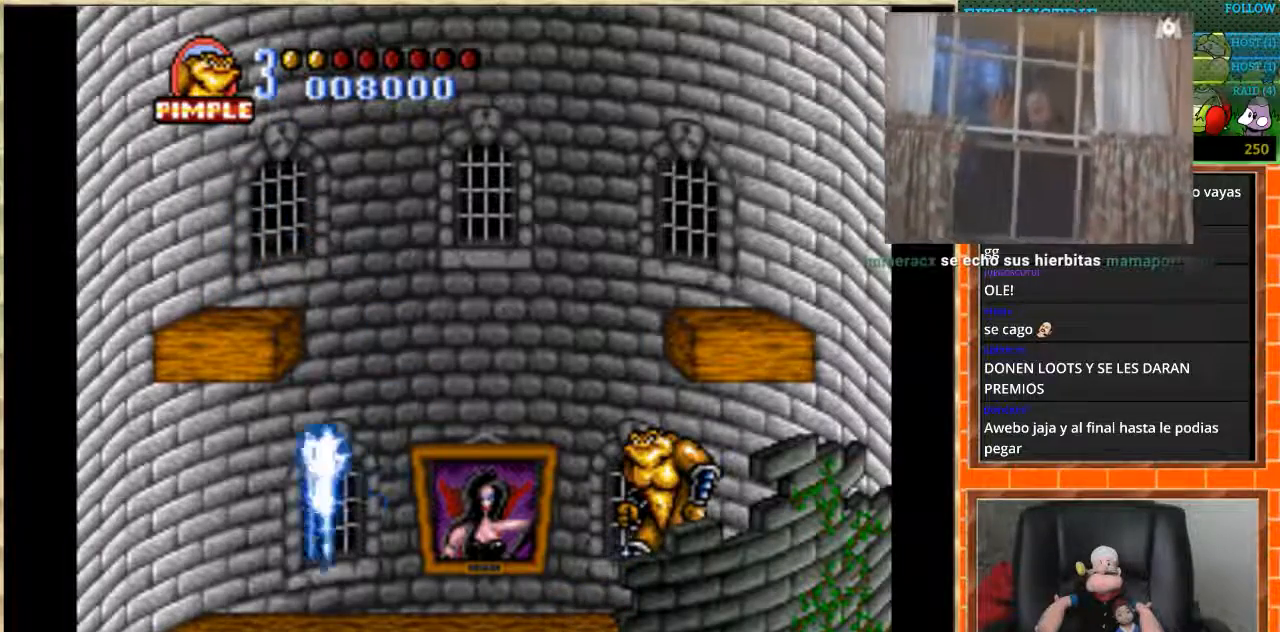
{"buttons": [], "events": []}
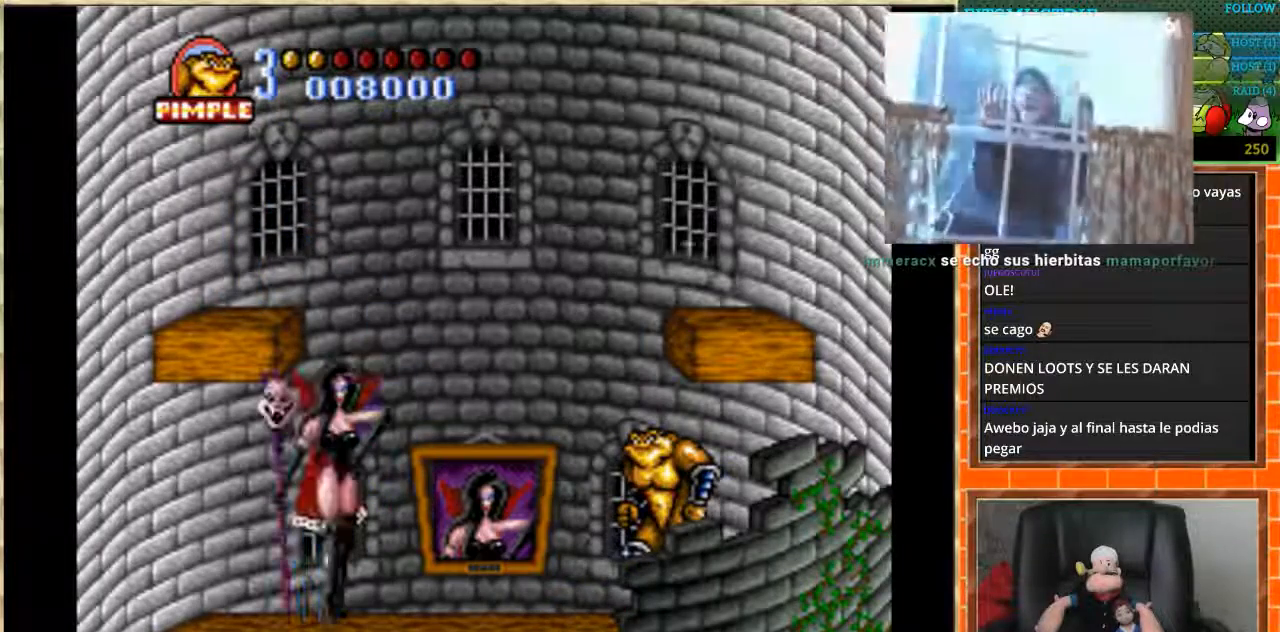
{"buttons": ["A", "DPAD_LEFT"], "events": [[234, "A", "down"], [300, "DPAD_LEFT", "down"]]}
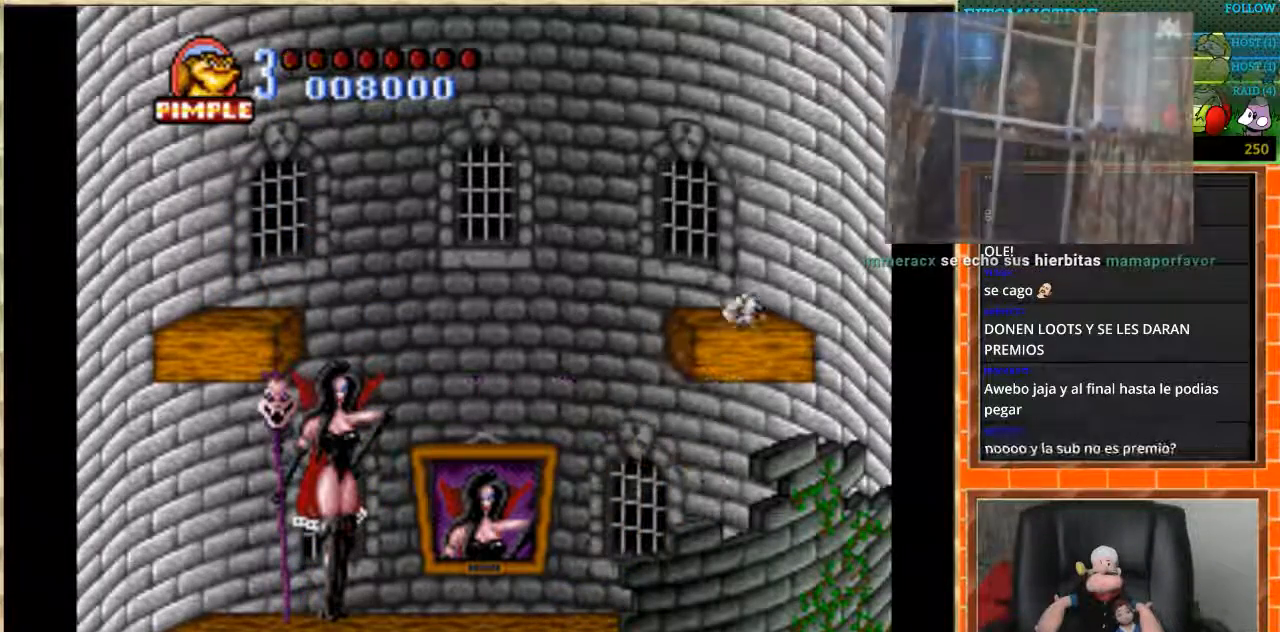
{"buttons": [], "events": [[133, "B", "down"], [166, "A", "up"], [200, "DPAD_LEFT", "up"], [300, "B", "up"]]}
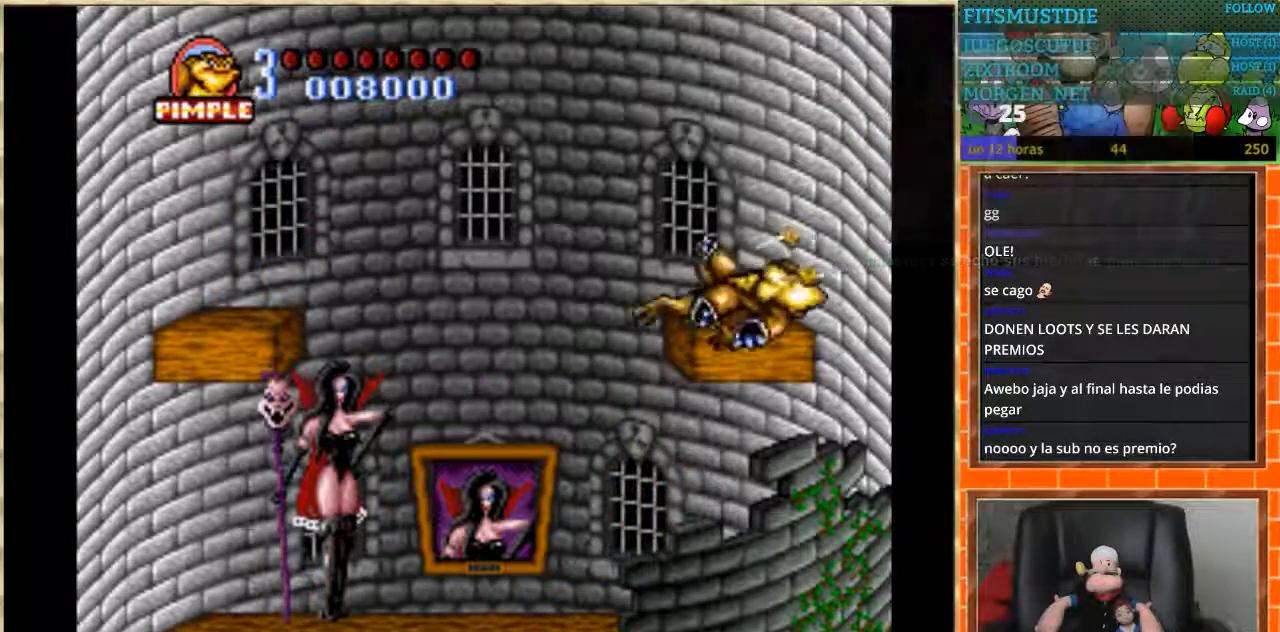
{"buttons": [], "events": []}
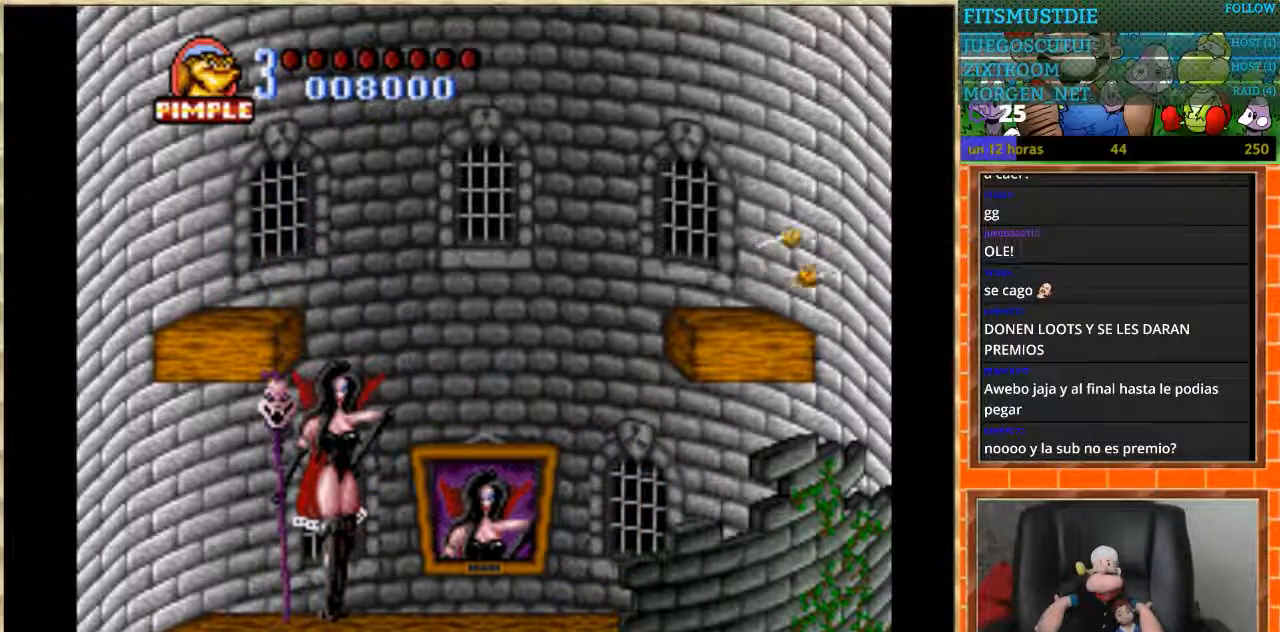
{"buttons": [], "events": []}
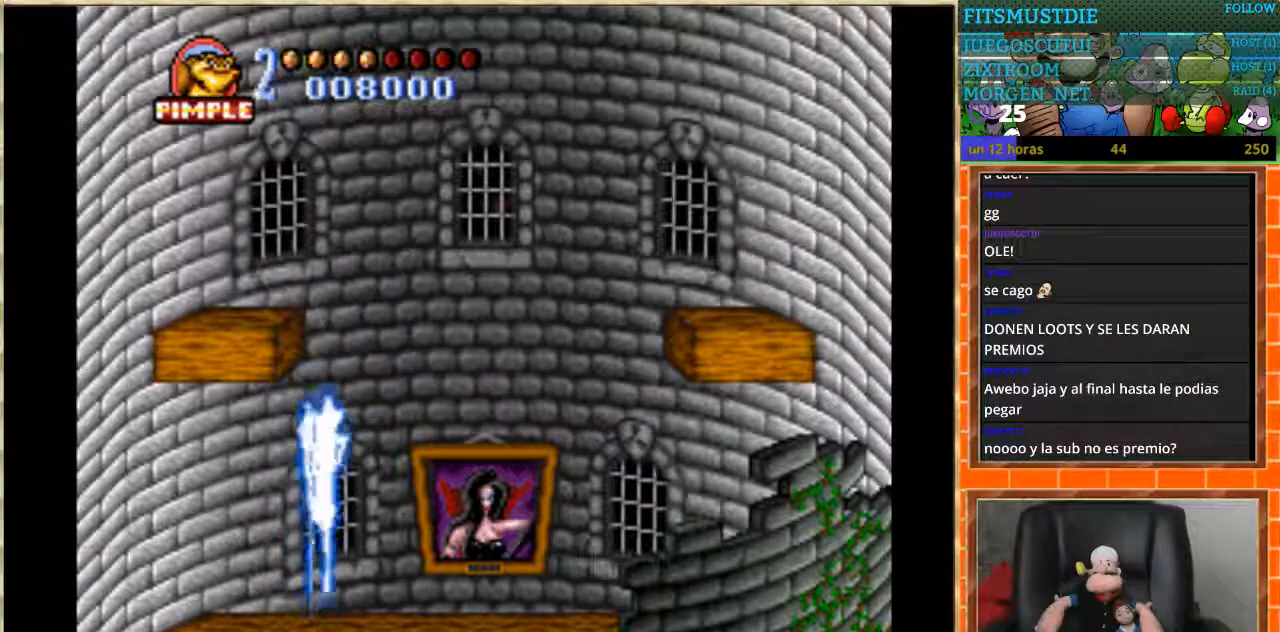
{"buttons": [], "events": []}
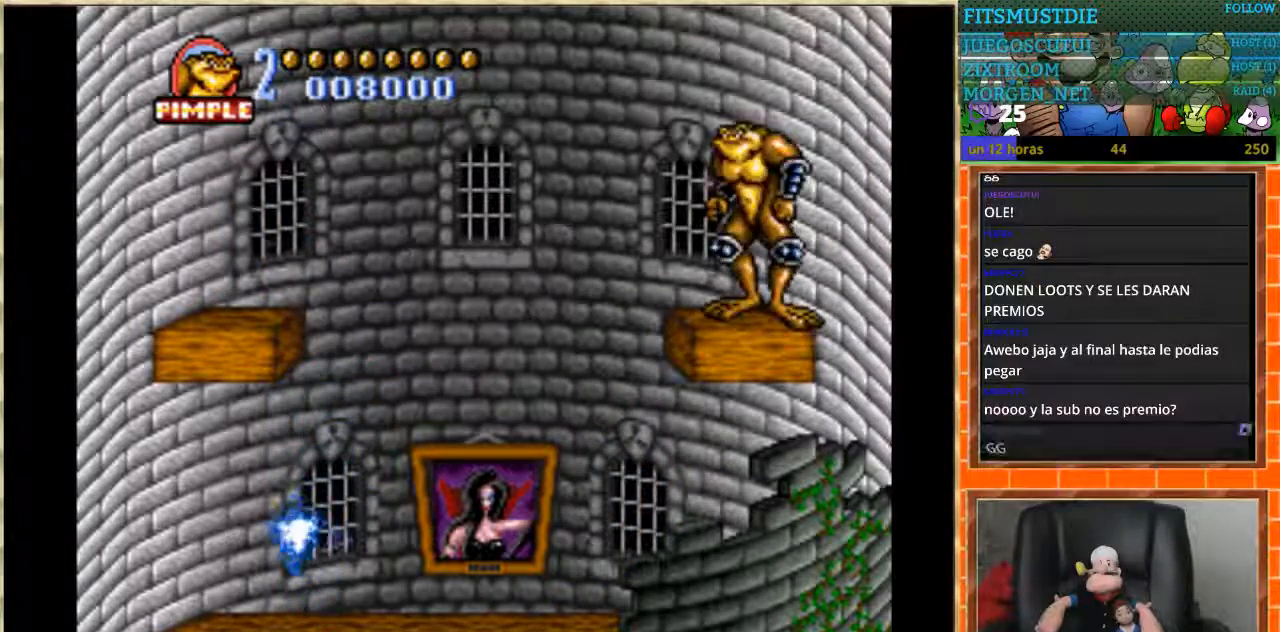
{"buttons": [], "events": [[67, "DPAD_LEFT", "down"], [434, "DPAD_LEFT", "up"], [468, "DPAD_LEFT", "down"], [501, "DPAD_LEFT", "up"]]}
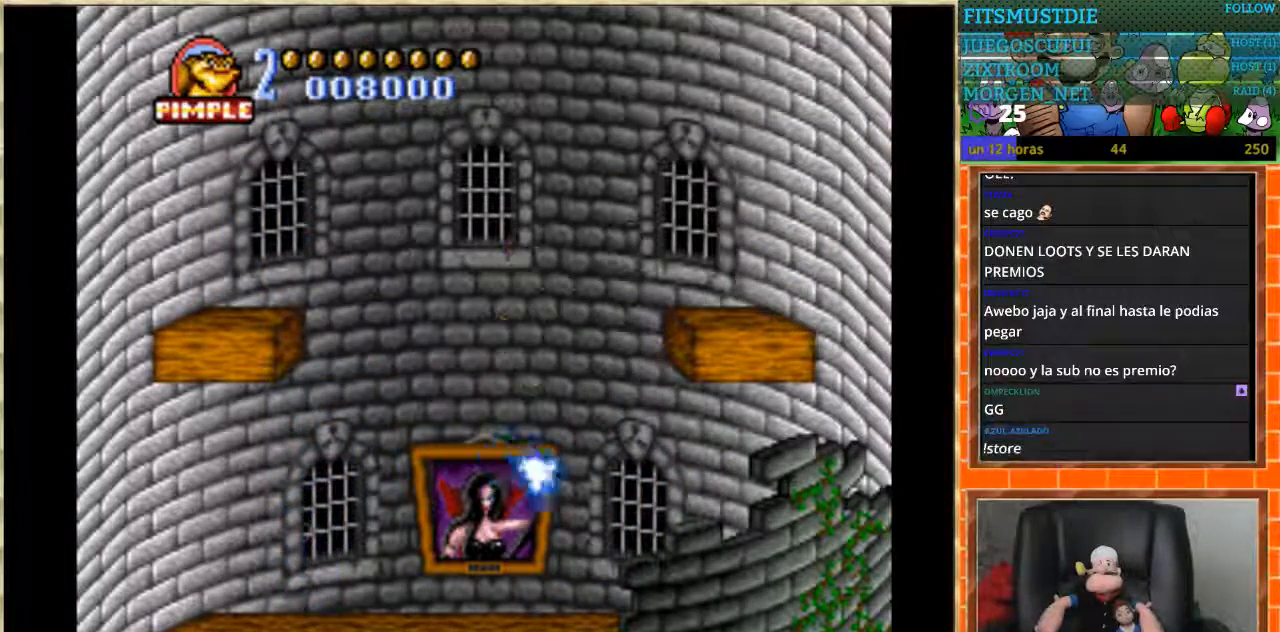
{"buttons": [], "events": [[367, "DPAD_RIGHT", "down"], [400, "DPAD_RIGHT", "up"]]}
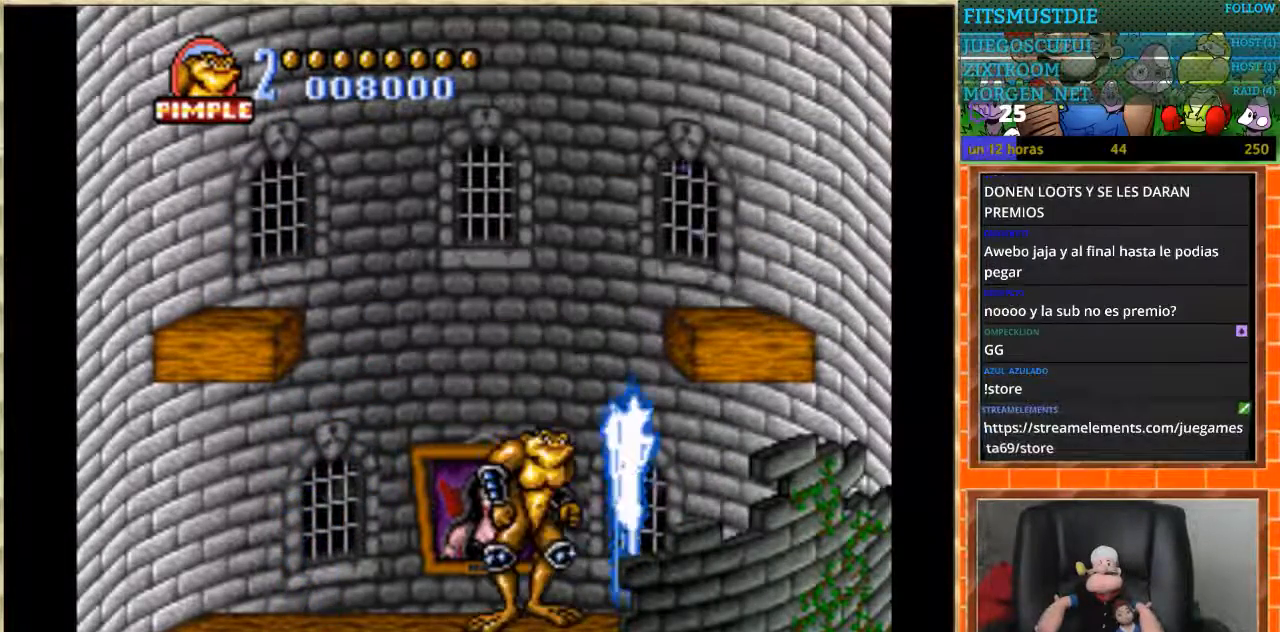
{"buttons": [], "events": [[266, "B", "down"], [333, "B", "up"], [400, "B", "down"], [467, "B", "up"]]}
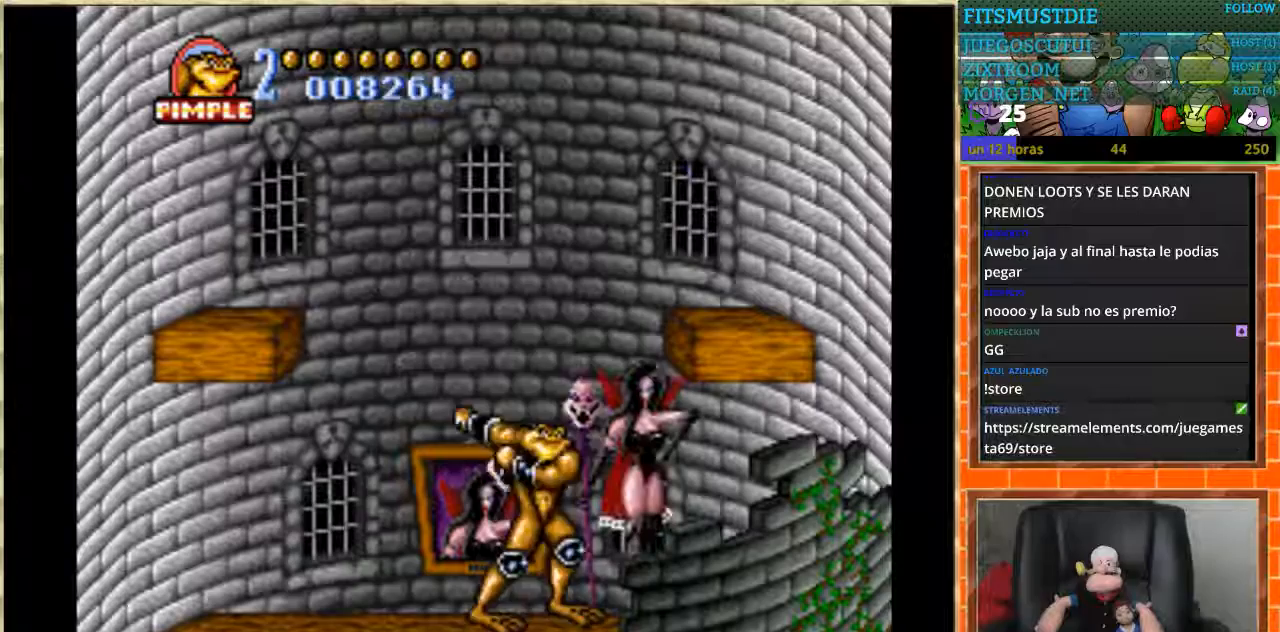
{"buttons": [], "events": [[33, "B", "down"], [100, "B", "up"], [167, "B", "down"], [500, "B", "up"]]}
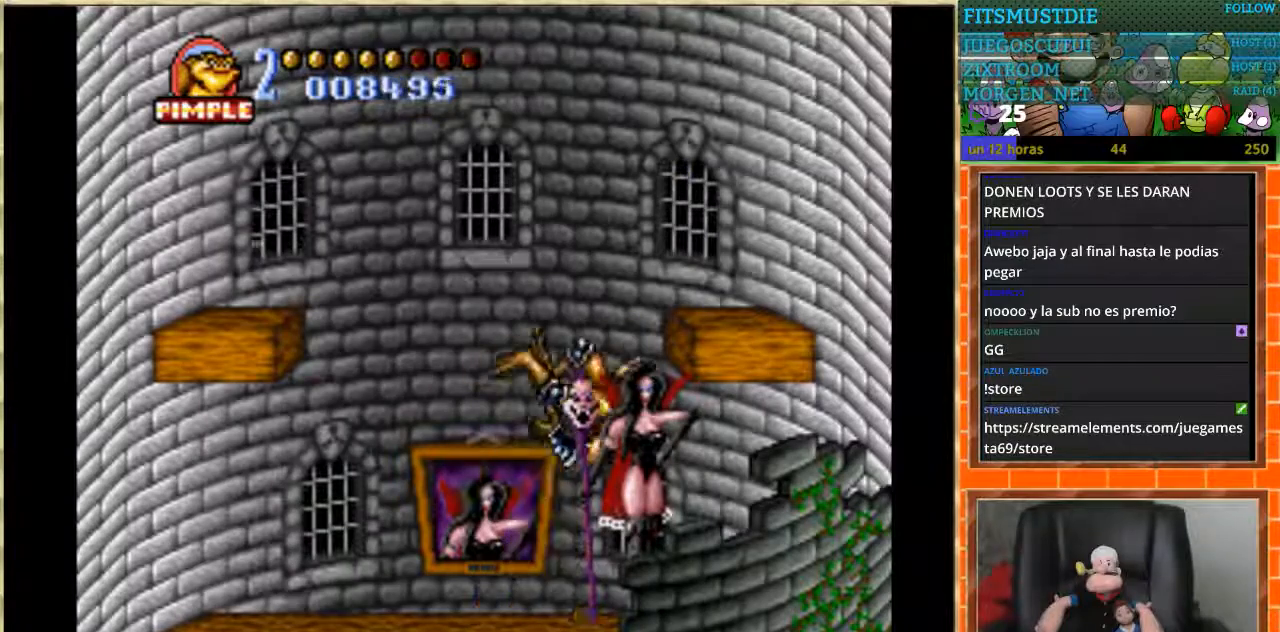
{"buttons": ["DPAD_LEFT"], "events": [[201, "DPAD_LEFT", "down"]]}
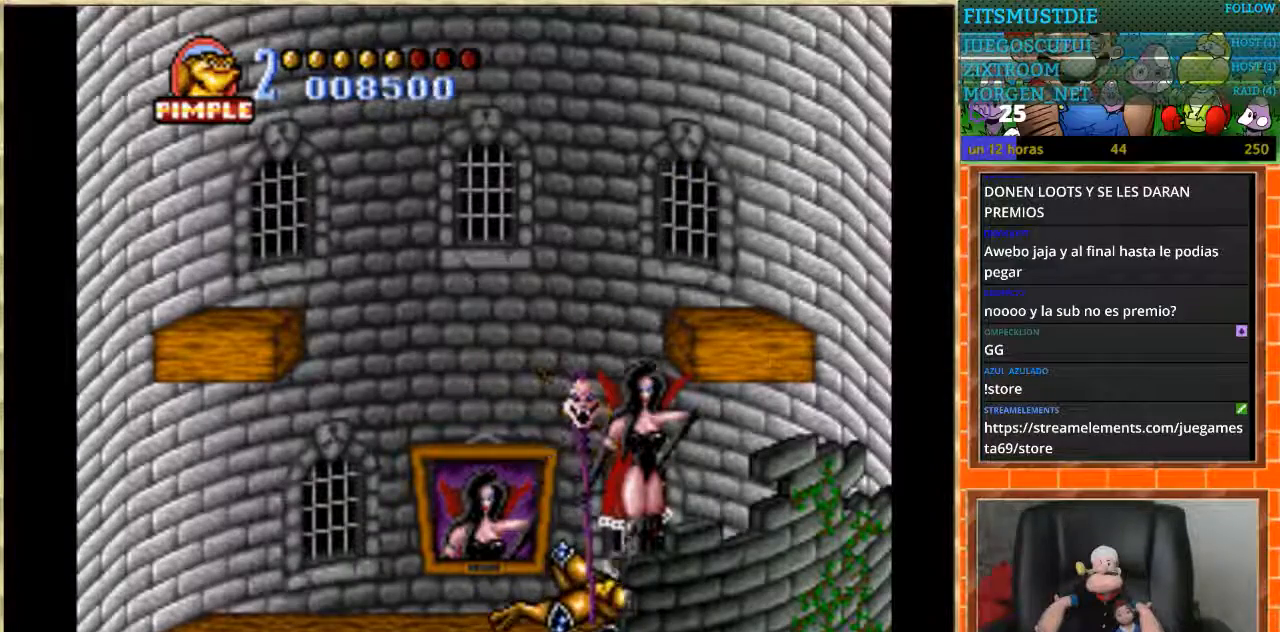
{"buttons": [], "events": [[234, "DPAD_LEFT", "up"]]}
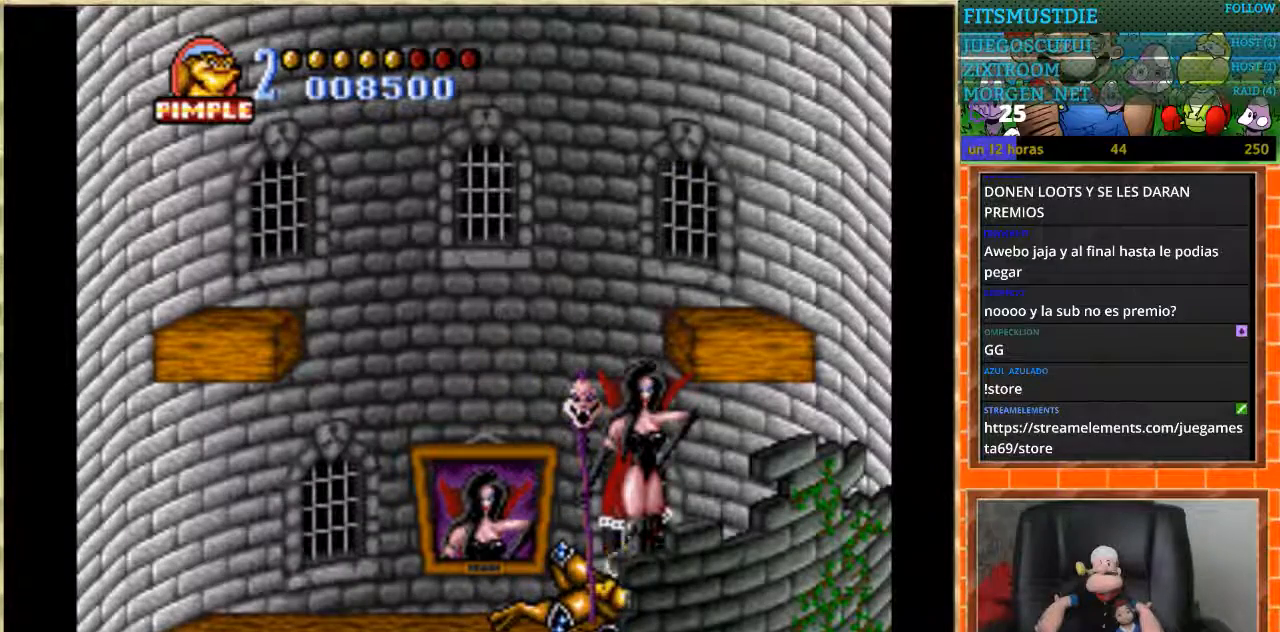
{"buttons": [], "events": []}
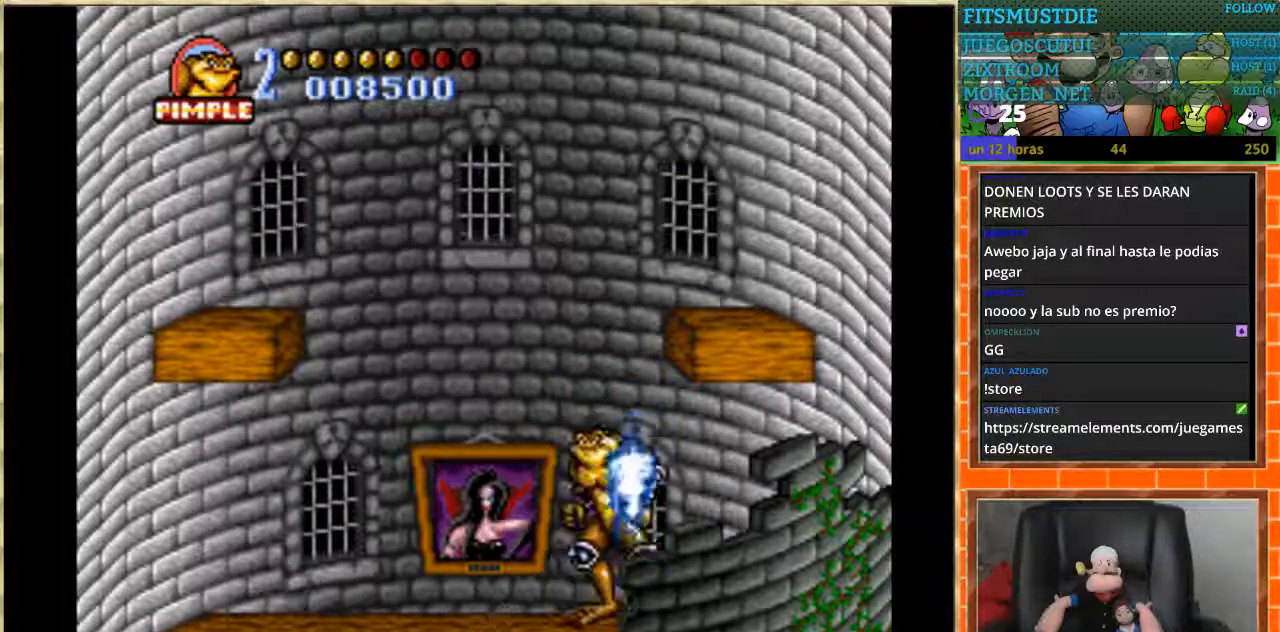
{"buttons": [], "events": []}